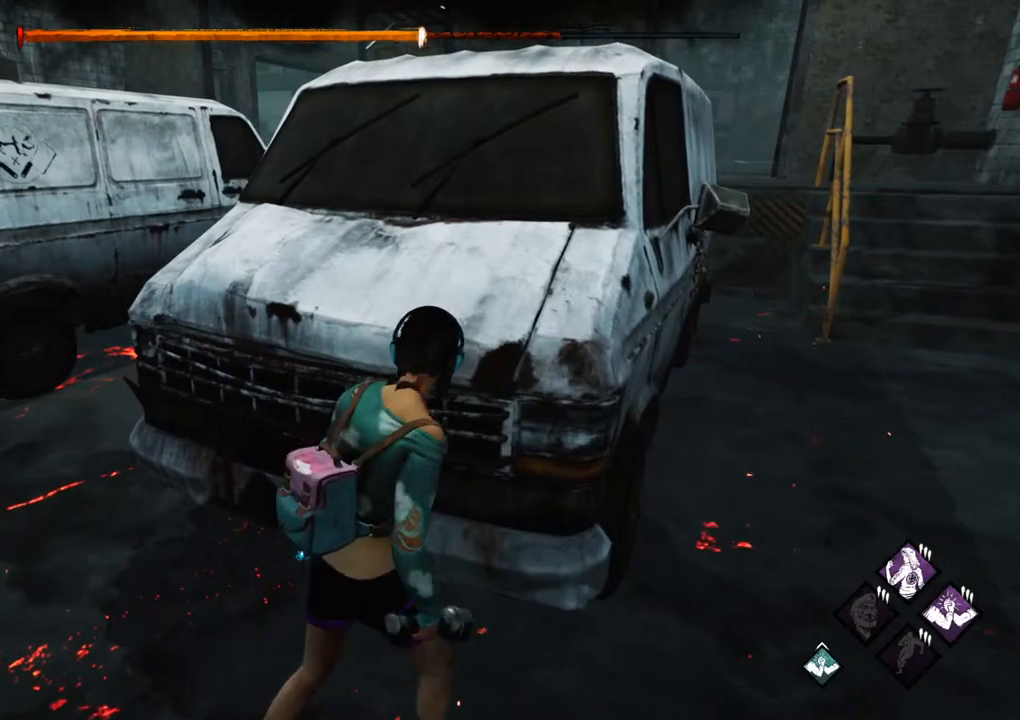
Gameplay with keyboard and mouse; each line is a JSON object with the keys and mouse buttons held at the frame after it. "events" lists presses ("down") and releases ("up") of "1", "2", "3", "4", "5", "a", "alt", "c", "caps_lock", "ctrl", "d", "e", "f", "g", "q", "r", "s", "shift", "space", "t", "tab", "v", "w", "x", "z", "mouse_left", "mouse_wheel" and "mouse_right" between this image and that frame as [ms after this image, input, new state], when the widget could be followed in between. "mouse_left", "mouse_wheel", "mouse_right" = the "left", "wheel", "right" buttons of the "mouse" list. No other keys are recorded. "wheel" means that the mouse wheel is clicked or scrolled. "mouse_move" is the direction in which the mouse moves at that frame (one of eight, or "still"), when it could be read.
{"keys": [], "mouse": [], "mouse_move": "right", "events": [[50, "a", "down"], [367, "a", "up"], [467, "w", "up"]]}
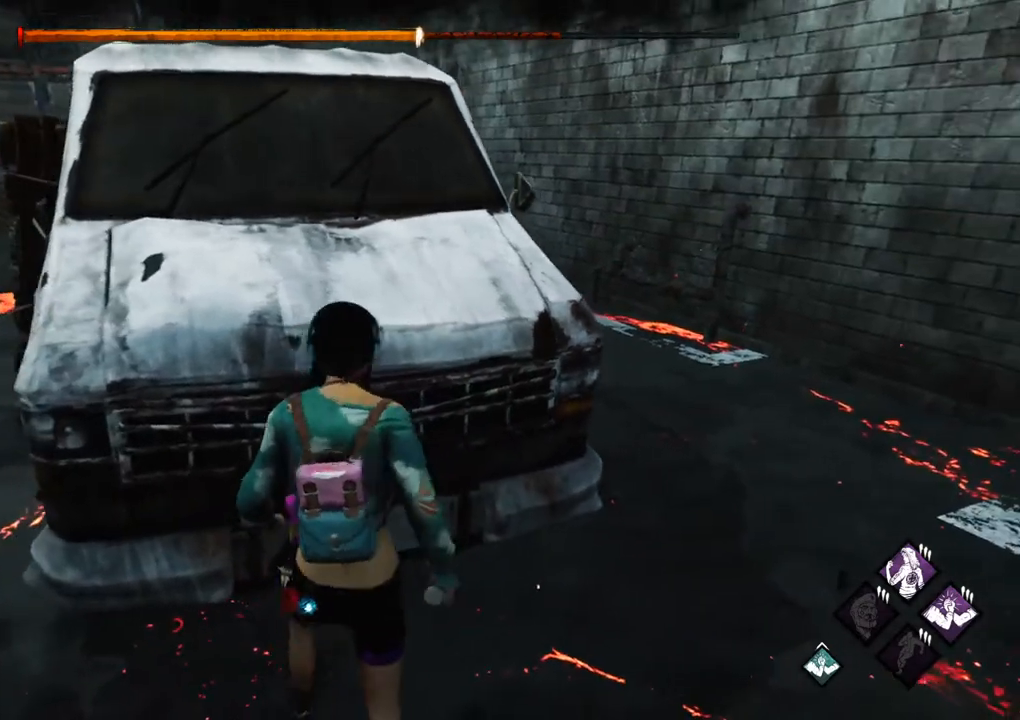
{"keys": [], "mouse": [], "mouse_move": "still", "events": [[300, "d", "down"], [383, "d", "up"]]}
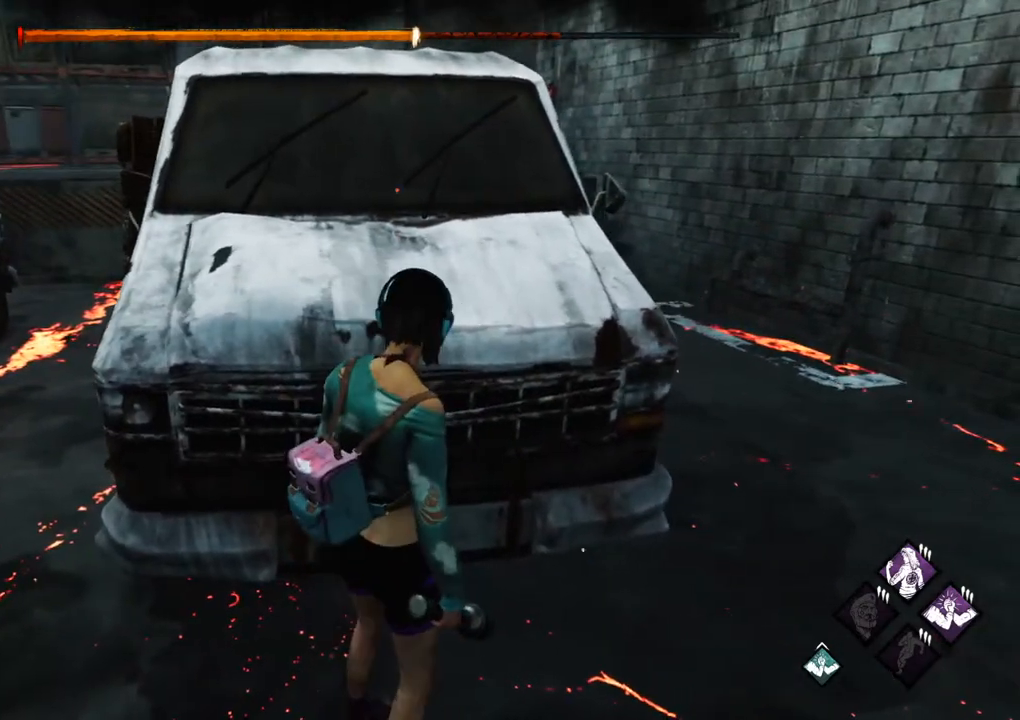
{"keys": ["d"], "mouse": [], "mouse_move": "left", "events": [[167, "a", "down"], [267, "a", "up"], [367, "d", "down"]]}
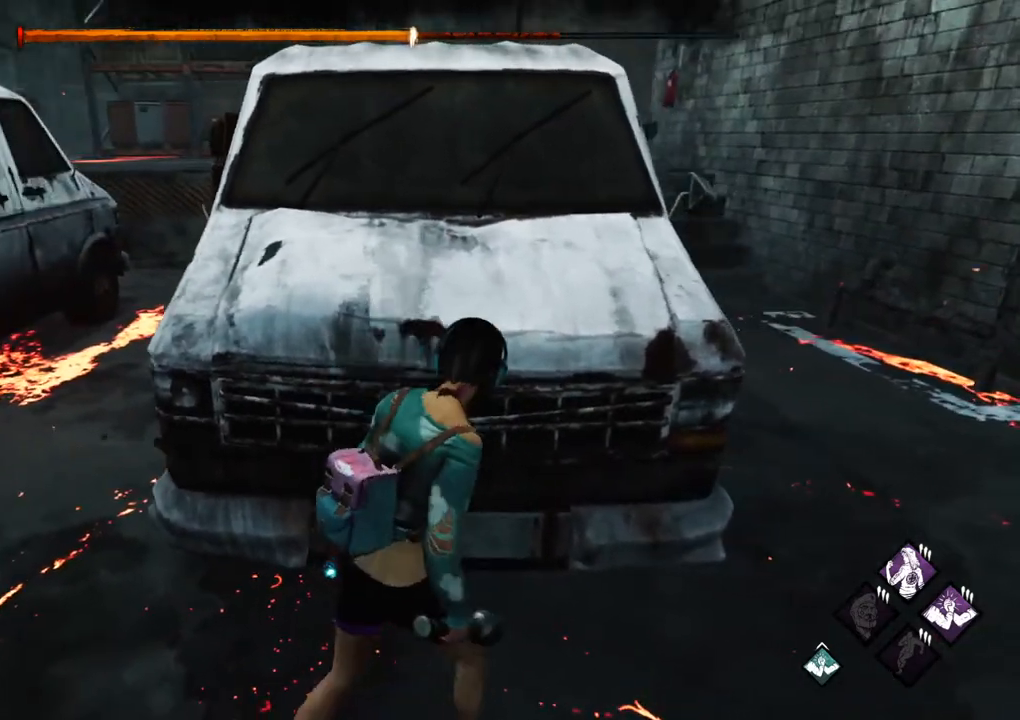
{"keys": [], "mouse": [], "mouse_move": "still", "events": [[133, "d", "up"], [233, "d", "down"], [367, "d", "up"]]}
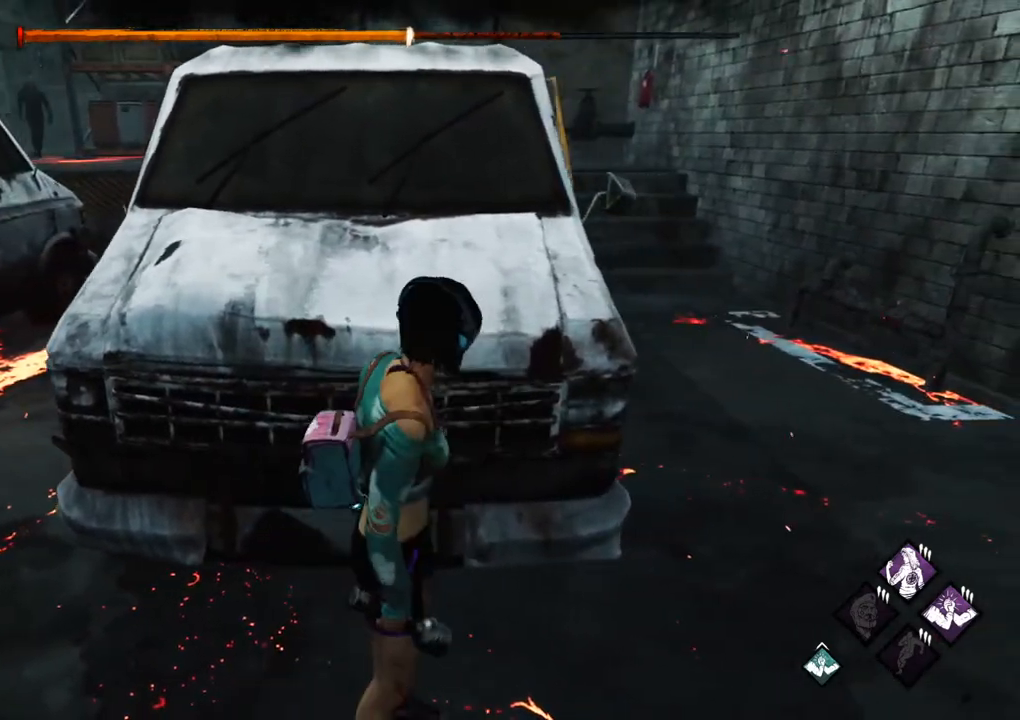
{"keys": [], "mouse": [], "mouse_move": "still", "events": [[17, "d", "down"], [117, "d", "up"], [200, "d", "down"], [250, "d", "up"], [400, "d", "down"], [433, "d", "up"]]}
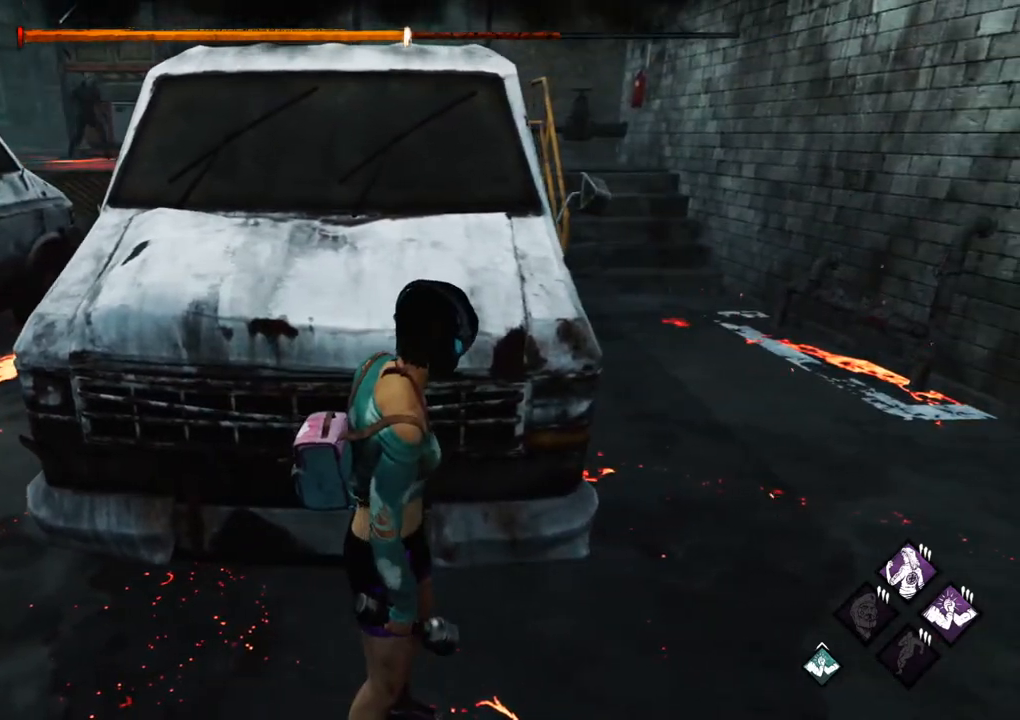
{"keys": [], "mouse": [], "mouse_move": "still", "events": [[83, "d", "down"], [133, "d", "up"], [317, "a", "down"], [400, "a", "up"]]}
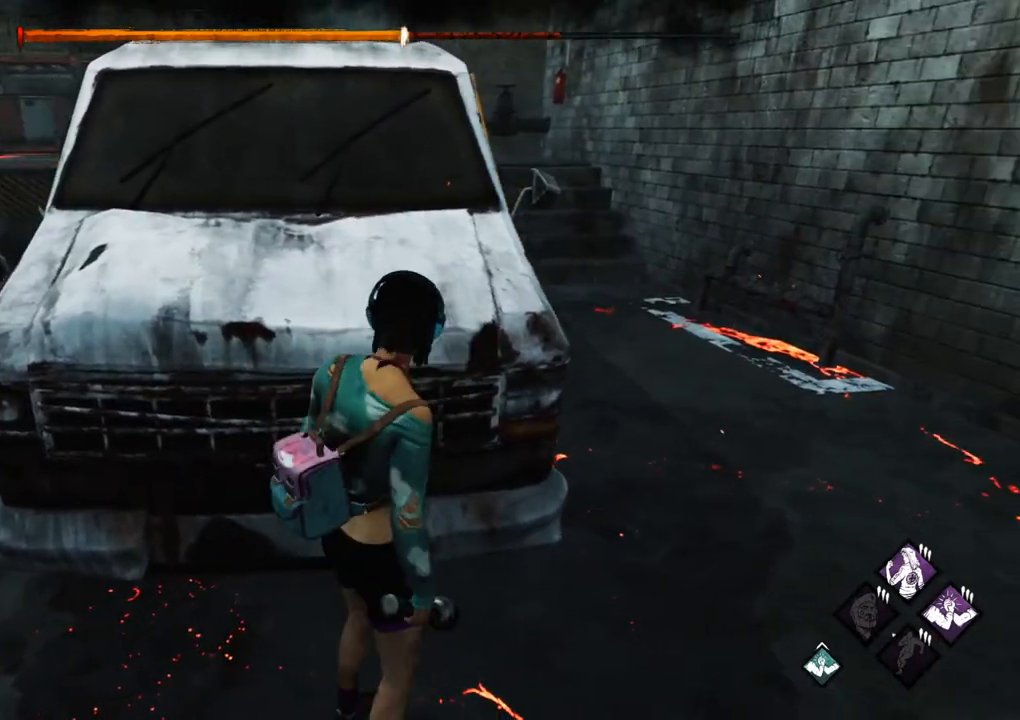
{"keys": ["a"], "mouse": [], "mouse_move": "right", "events": [[150, "a", "down"], [283, "a", "up"], [333, "a", "down"]]}
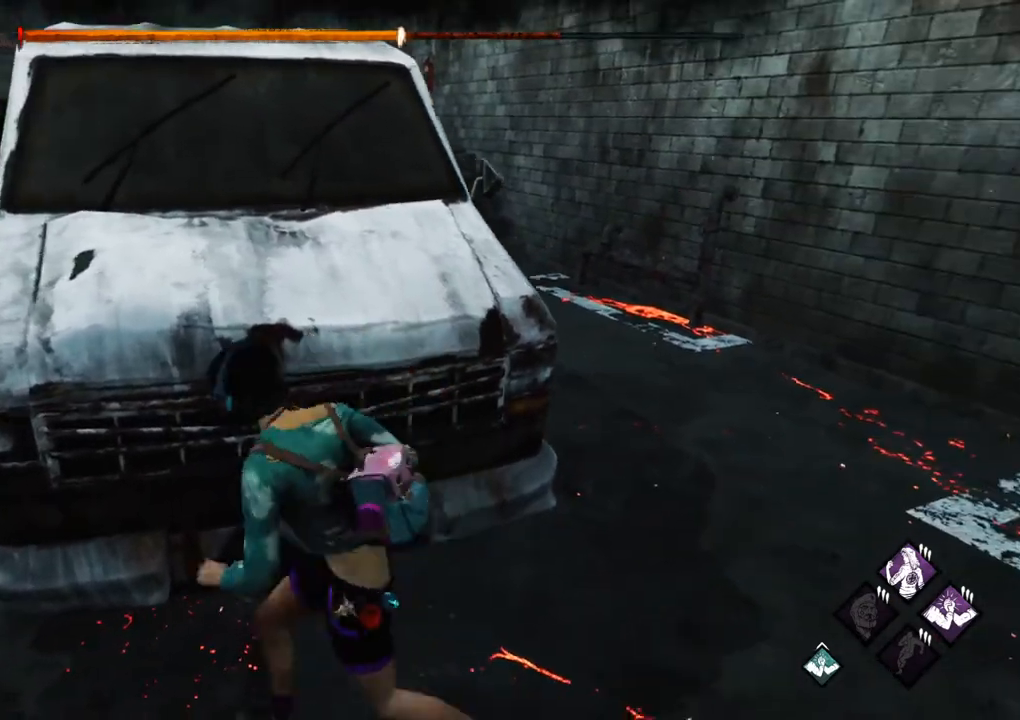
{"keys": ["d"], "mouse": [], "mouse_move": "left", "events": [[67, "a", "up"], [117, "d", "down"]]}
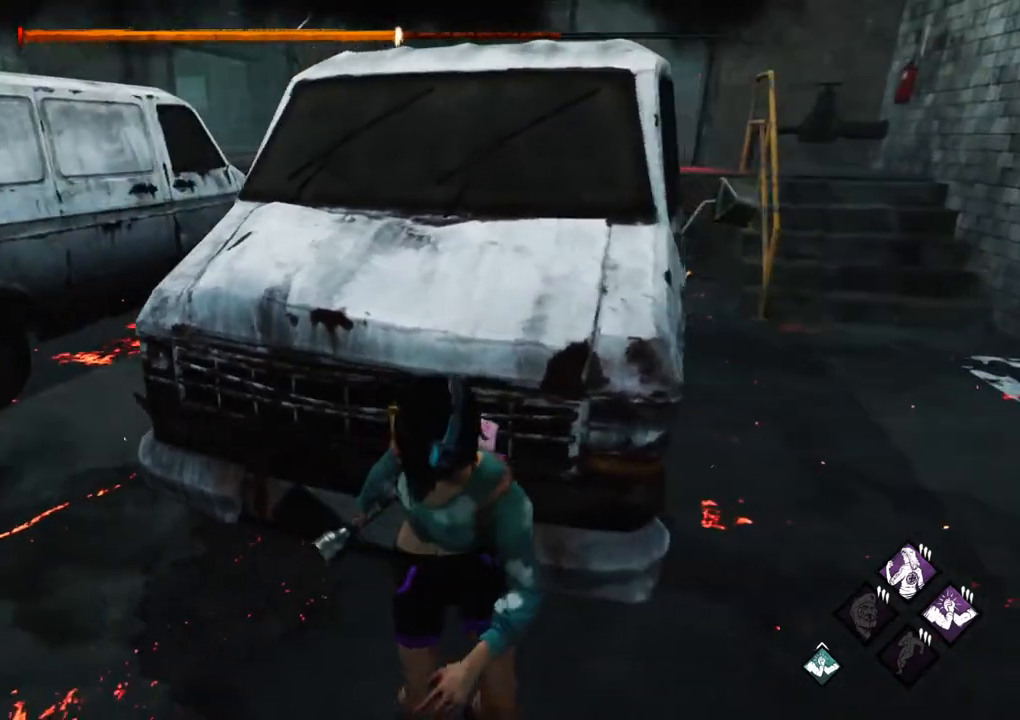
{"keys": ["a"], "mouse": [], "mouse_move": "still", "events": [[33, "d", "up"], [133, "a", "down"], [217, "a", "up"], [500, "a", "down"]]}
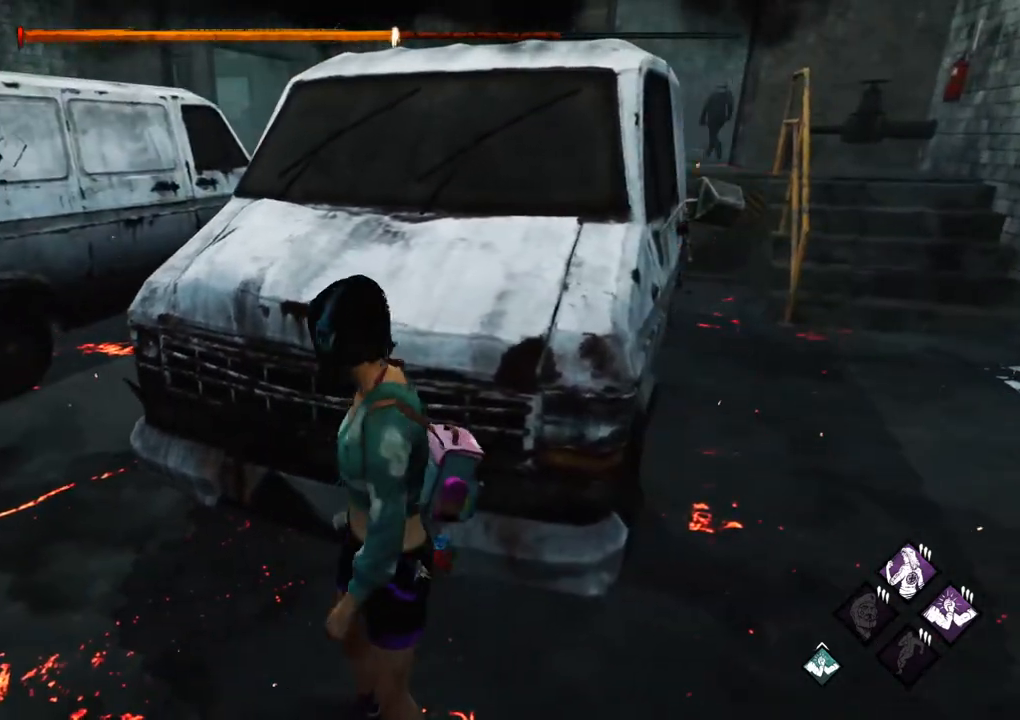
{"keys": ["a"], "mouse": [], "mouse_move": "still", "events": [[100, "a", "up"], [467, "a", "down"]]}
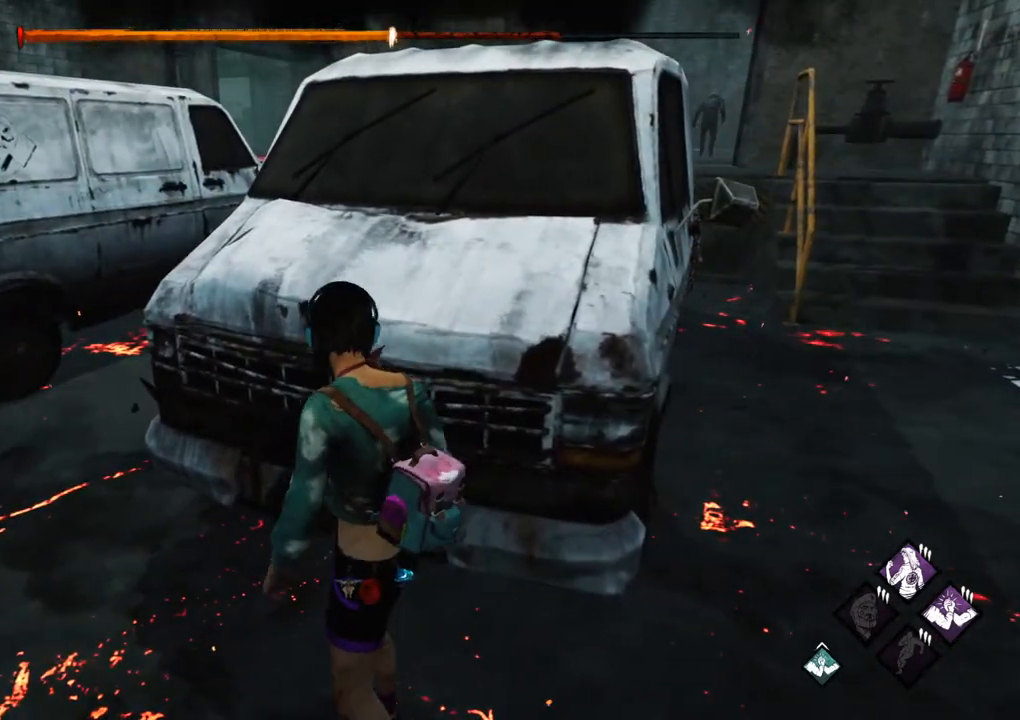
{"keys": ["s"], "mouse": [], "mouse_move": "still", "events": [[67, "s", "down"], [200, "a", "up"]]}
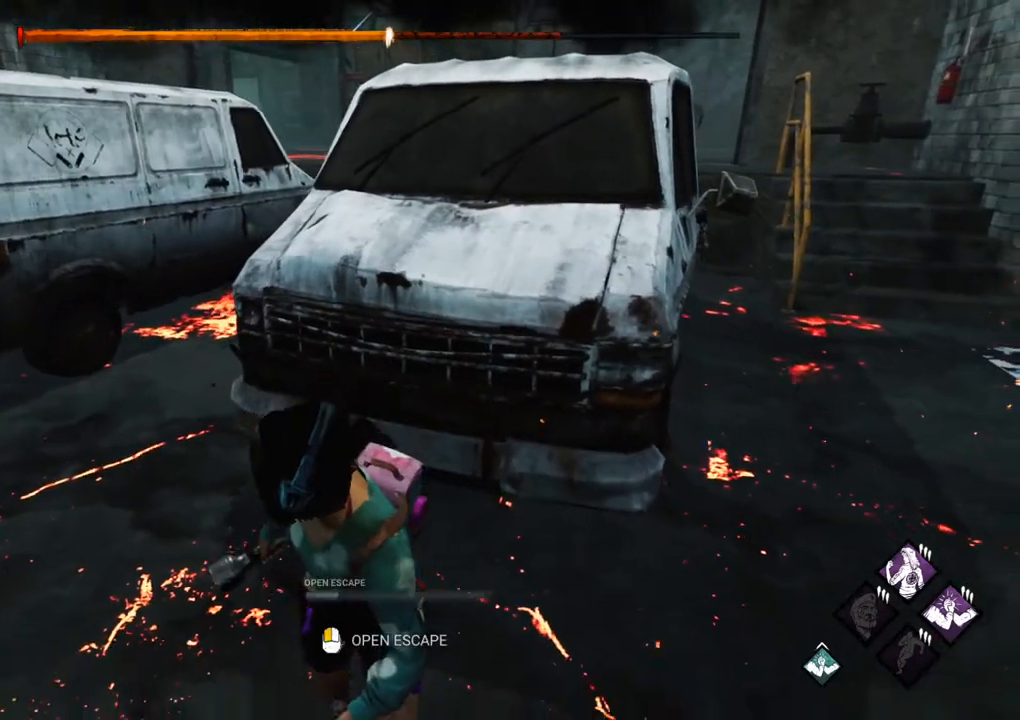
{"keys": [], "mouse": [], "mouse_move": "still", "events": [[33, "mouse_left", "down"], [83, "a", "down"], [133, "a", "up"], [133, "s", "up"], [150, "mouse_left", "up"]]}
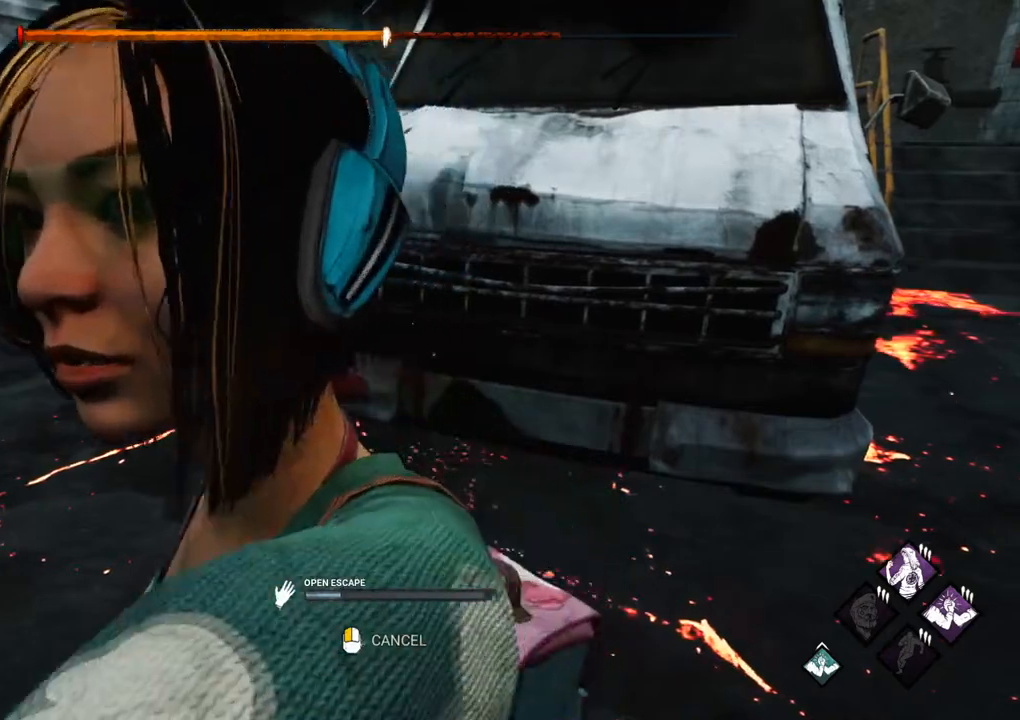
{"keys": [], "mouse": [], "mouse_move": "still", "events": []}
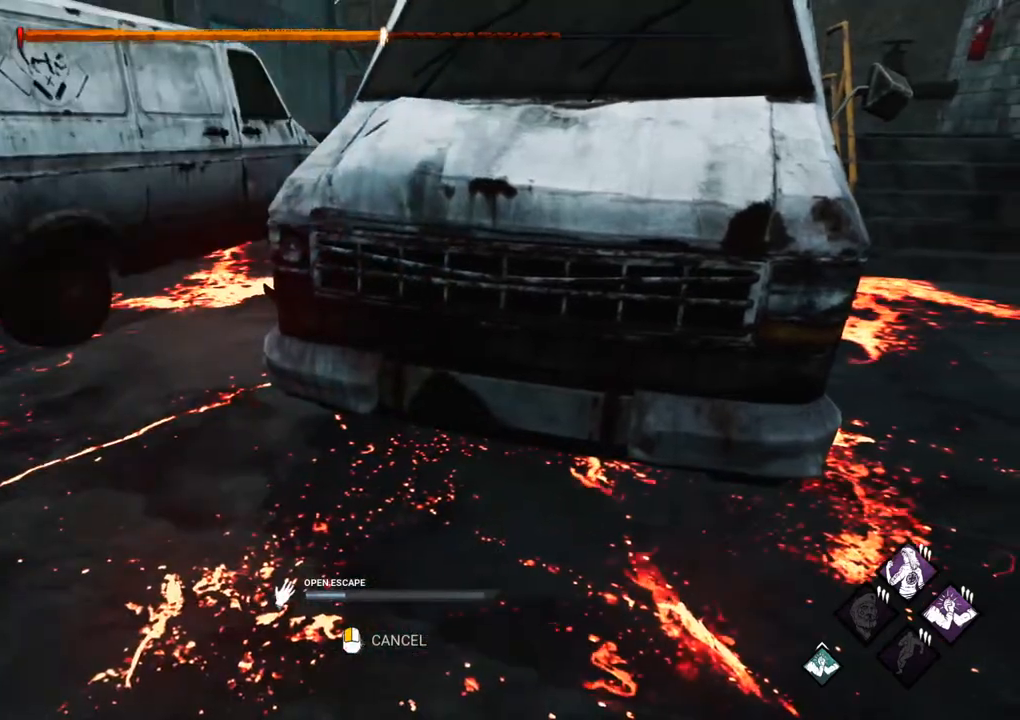
{"keys": [], "mouse": [], "mouse_move": "still", "events": []}
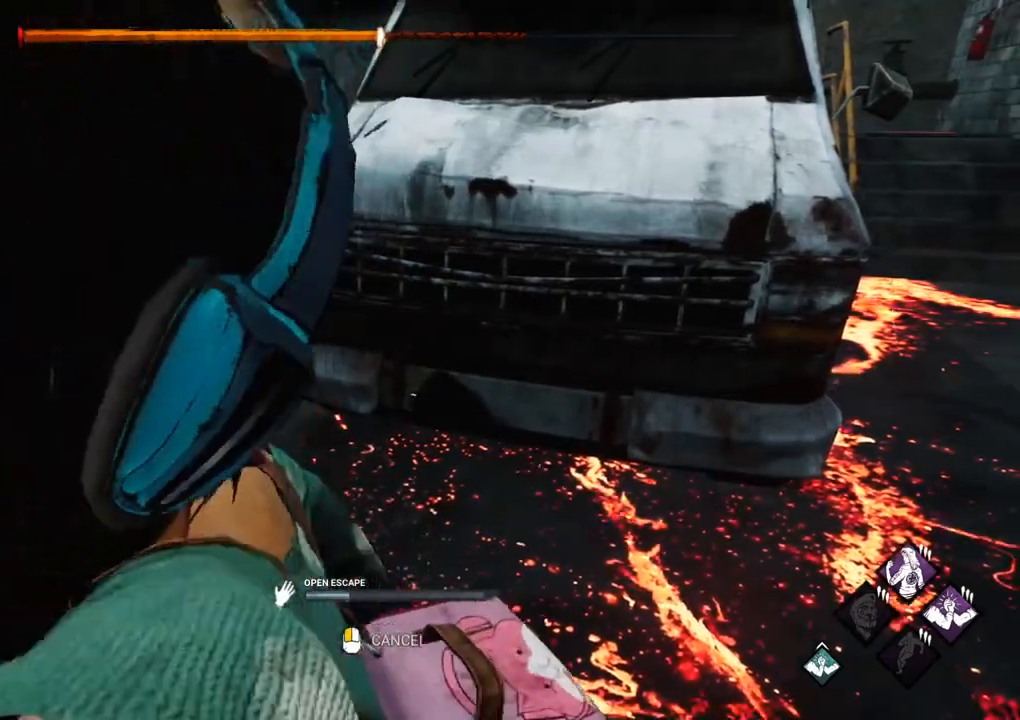
{"keys": [], "mouse": [], "mouse_move": "still", "events": []}
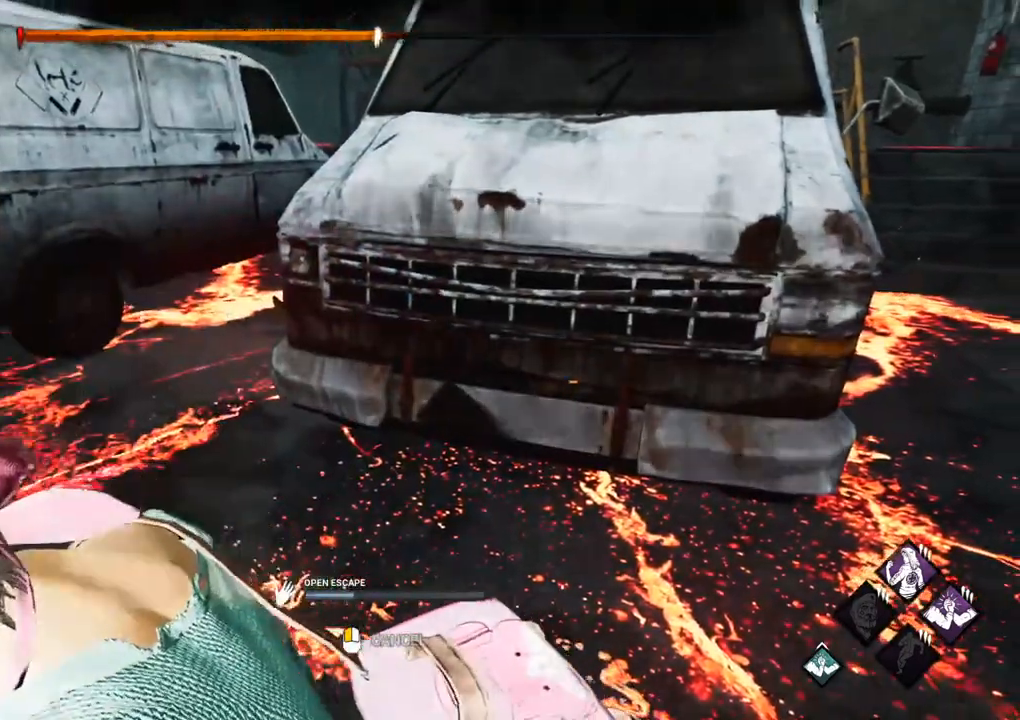
{"keys": [], "mouse": [], "mouse_move": "still", "events": []}
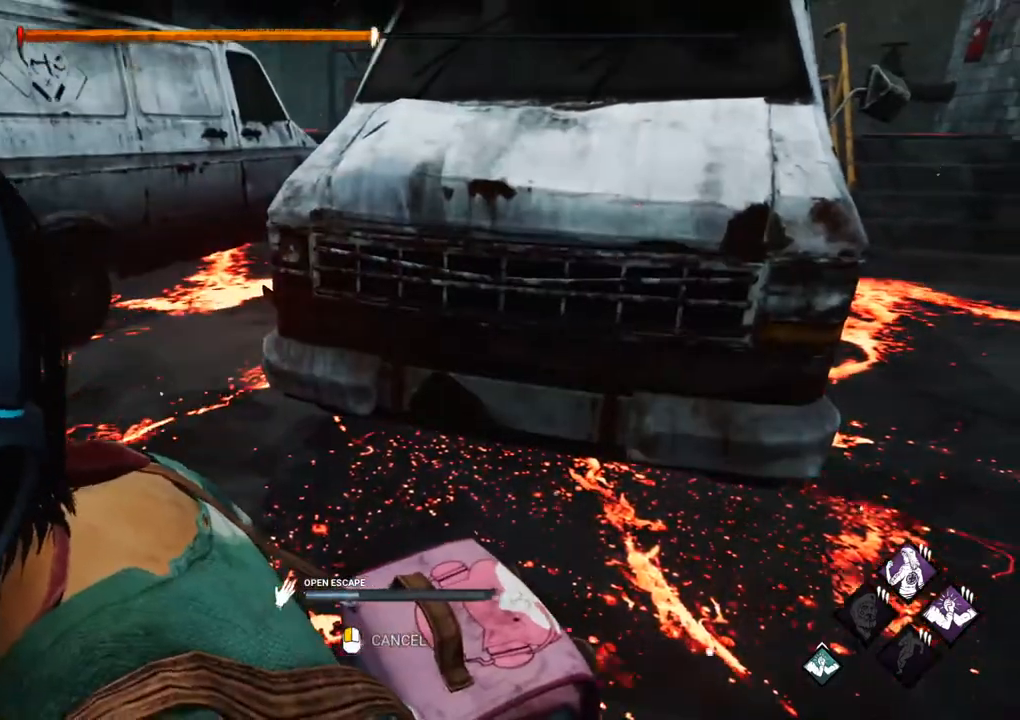
{"keys": [], "mouse": [], "mouse_move": "still", "events": []}
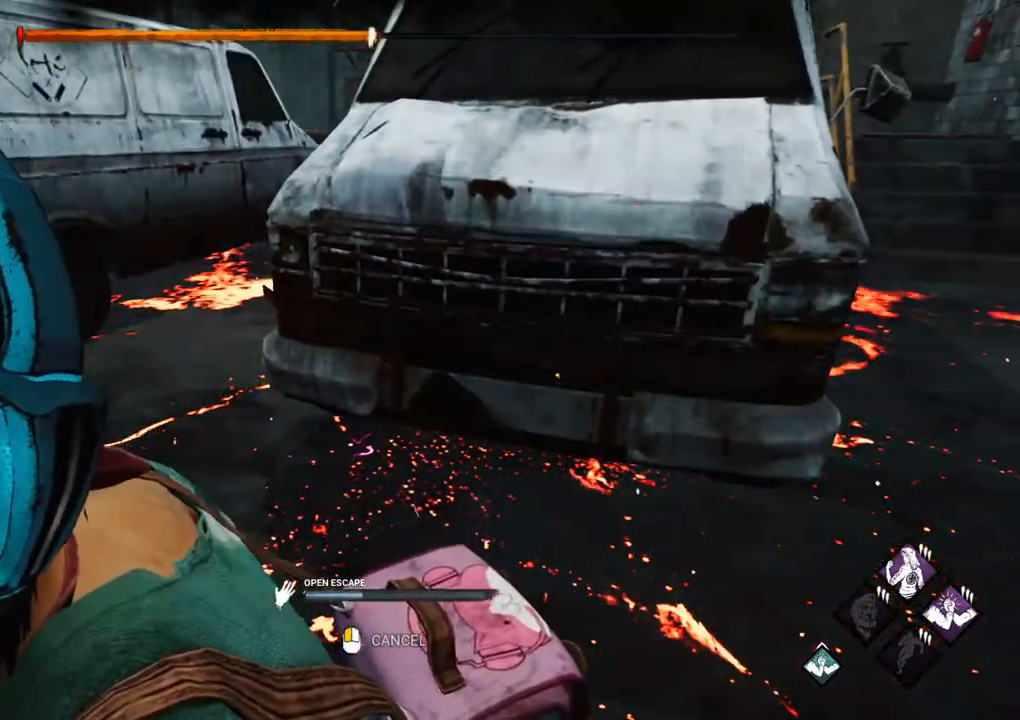
{"keys": [], "mouse": [], "mouse_move": "left", "events": []}
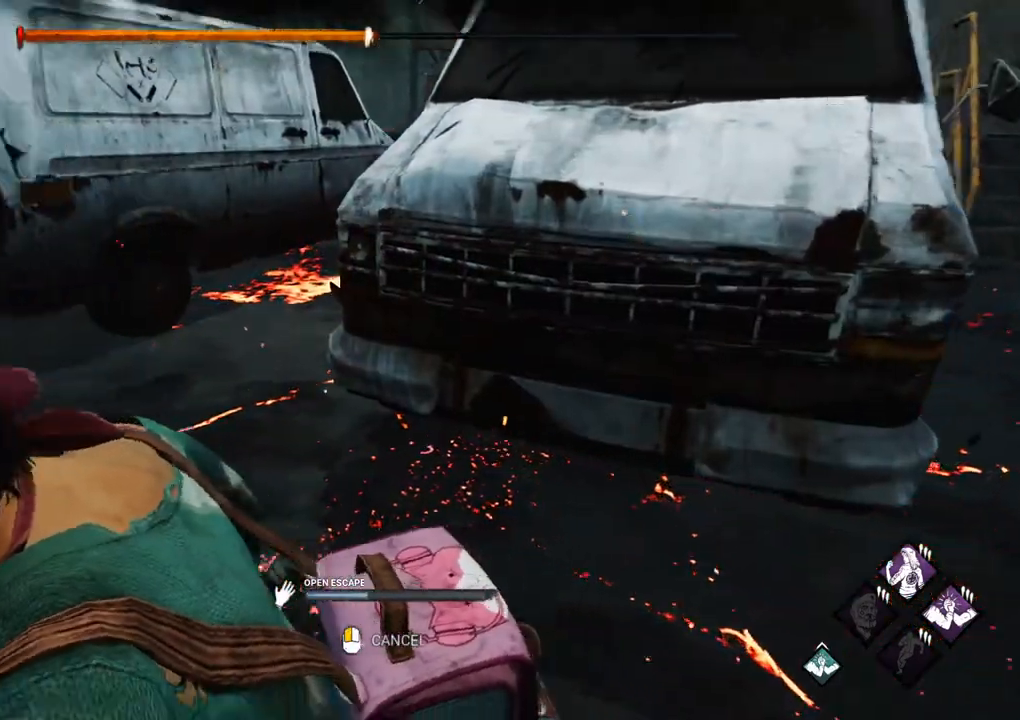
{"keys": [], "mouse": [], "mouse_move": "still", "events": []}
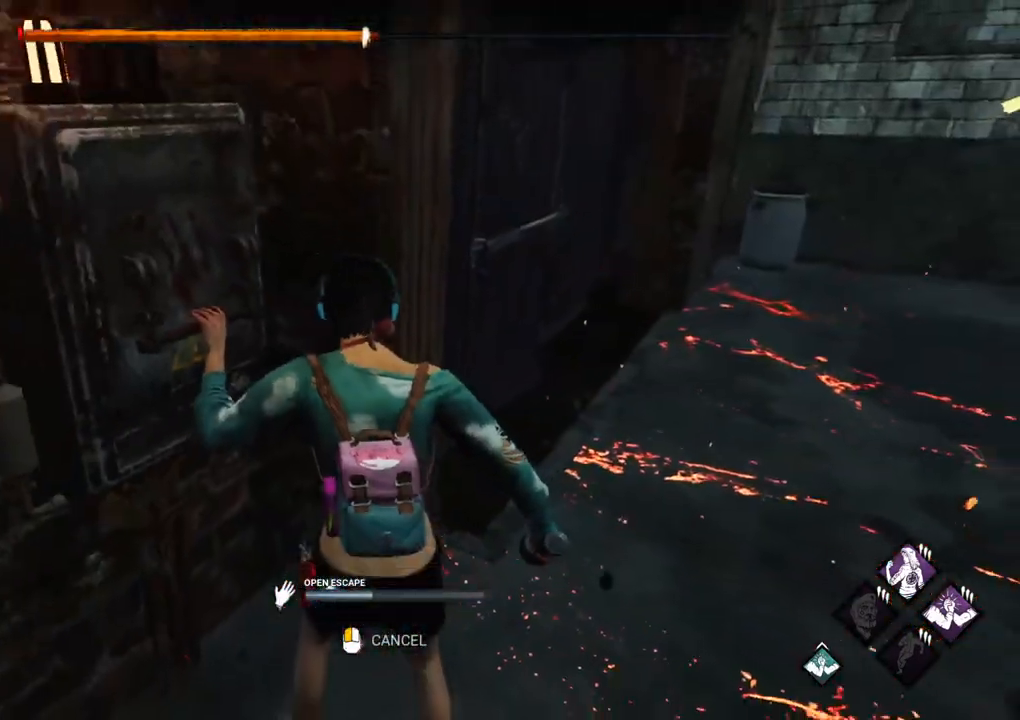
{"keys": [], "mouse": [], "mouse_move": "still", "events": []}
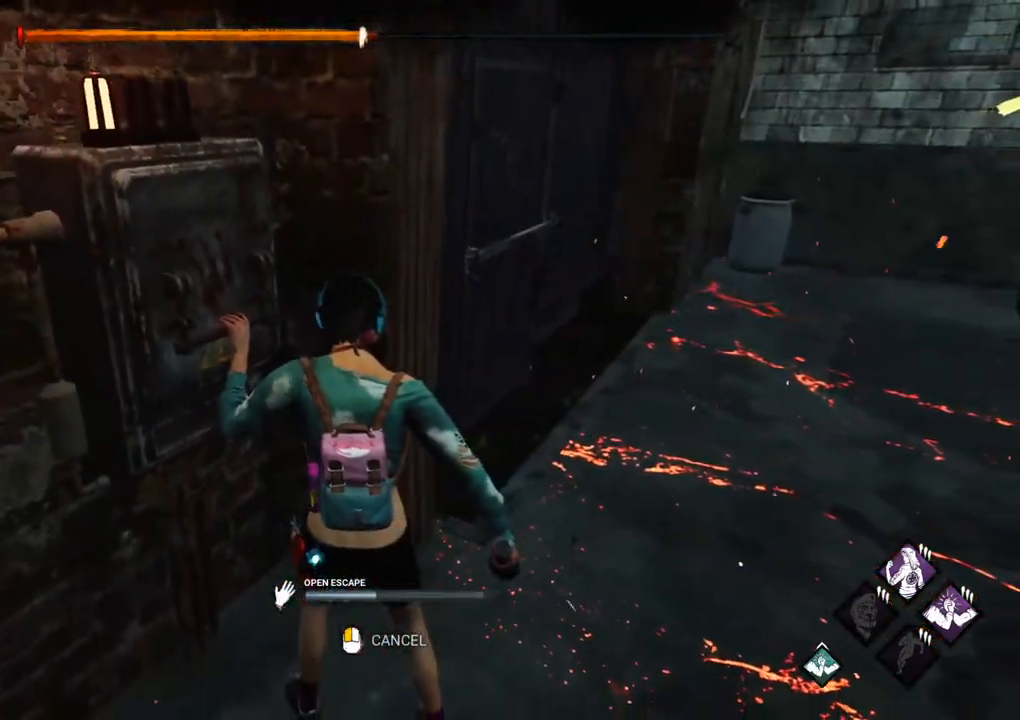
{"keys": [], "mouse": [], "mouse_move": "still", "events": []}
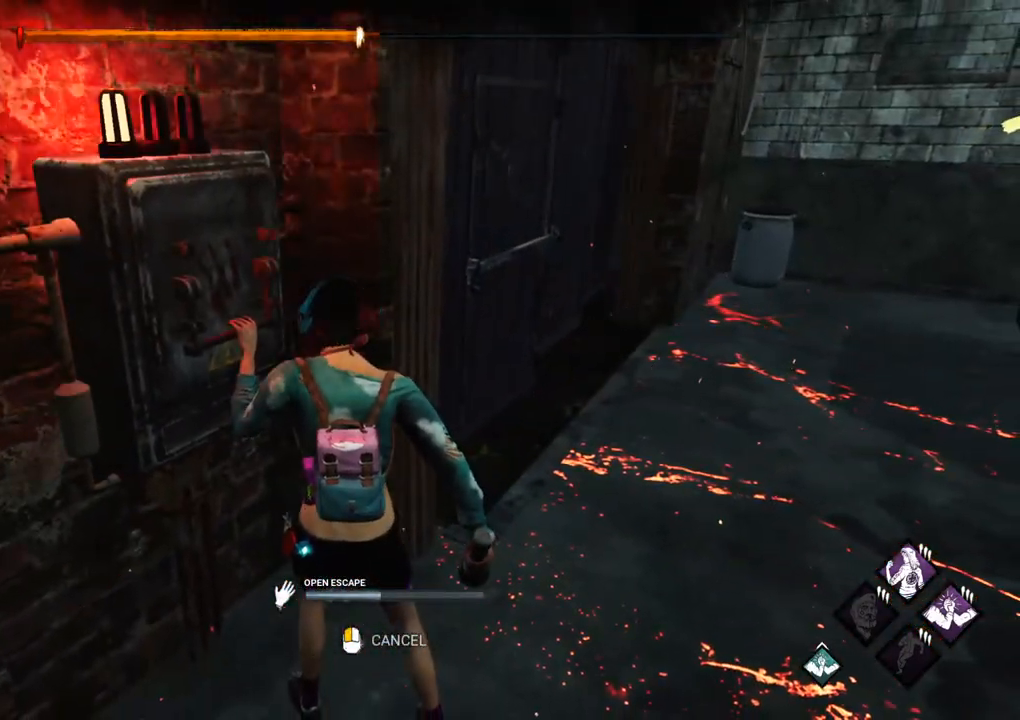
{"keys": [], "mouse": [], "mouse_move": "still", "events": []}
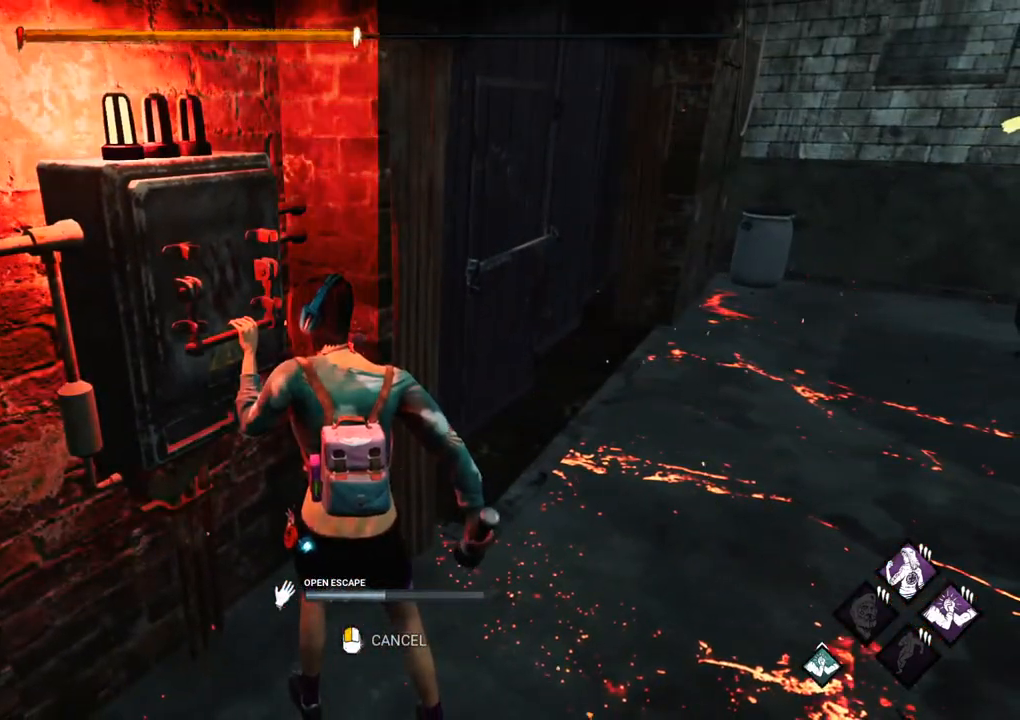
{"keys": [], "mouse": [], "mouse_move": "still", "events": []}
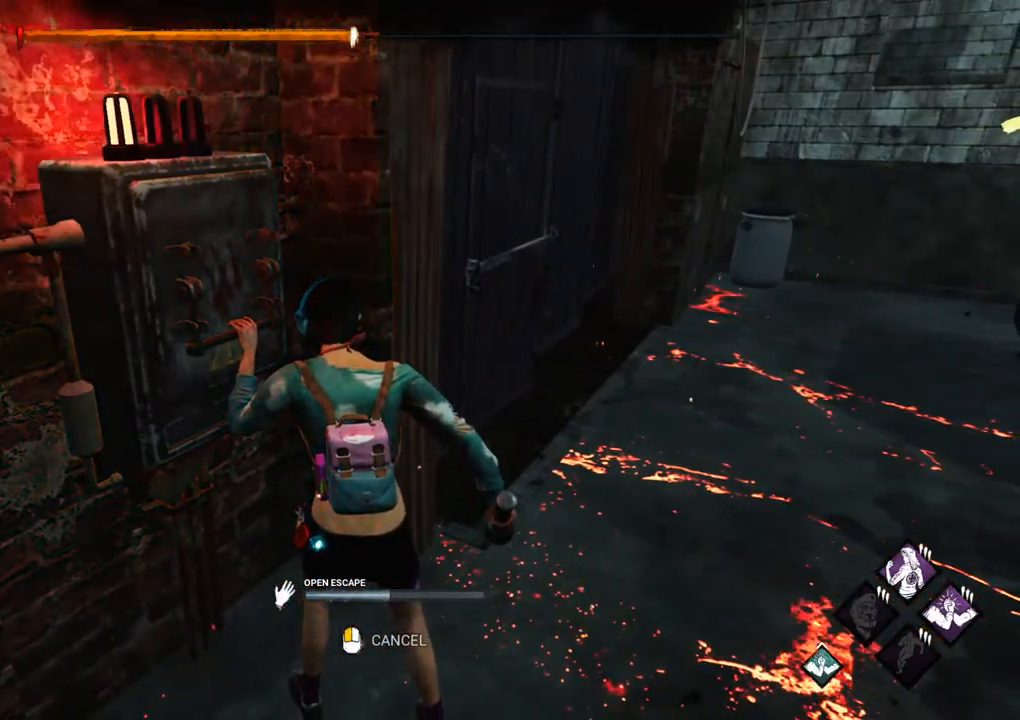
{"keys": [], "mouse": [], "mouse_move": "still", "events": []}
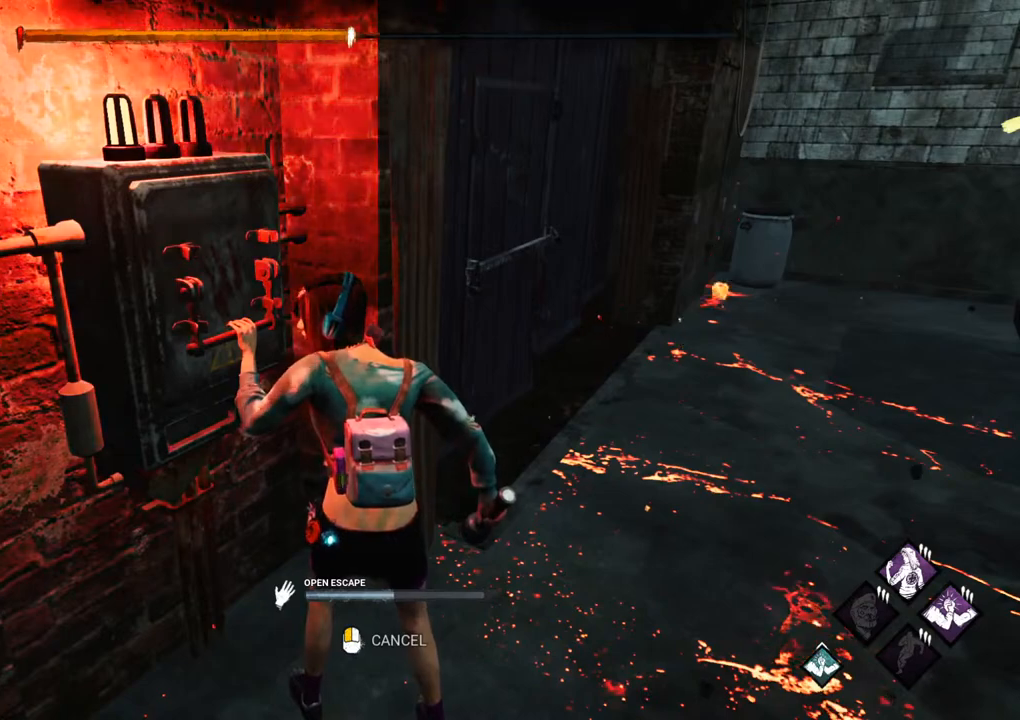
{"keys": [], "mouse": [], "mouse_move": "still", "events": []}
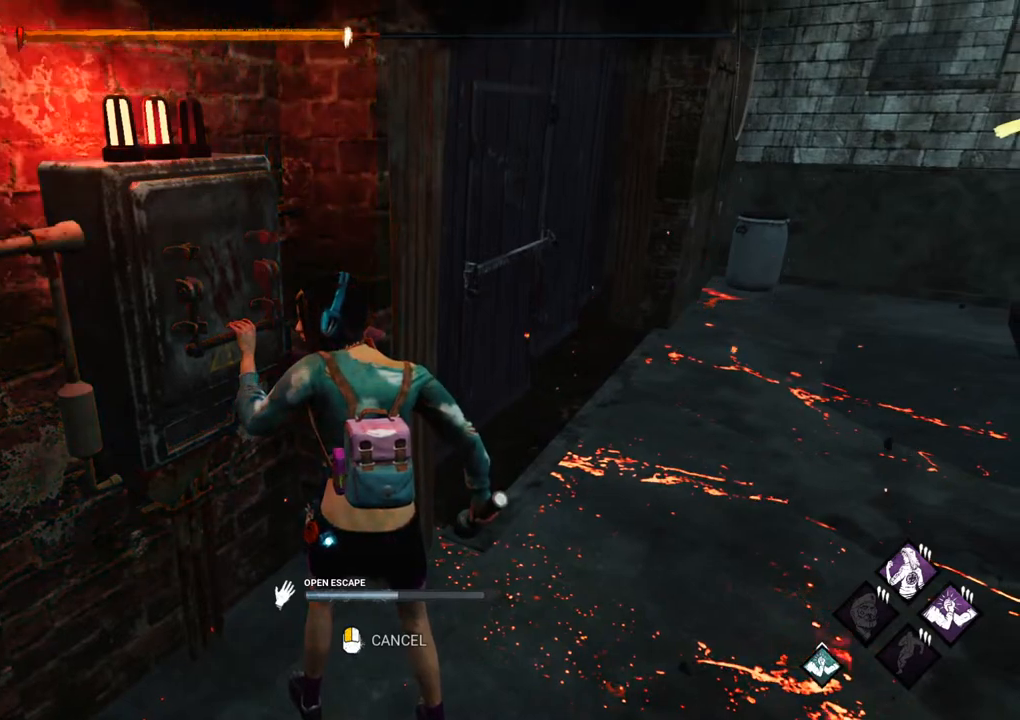
{"keys": [], "mouse": [], "mouse_move": "right", "events": []}
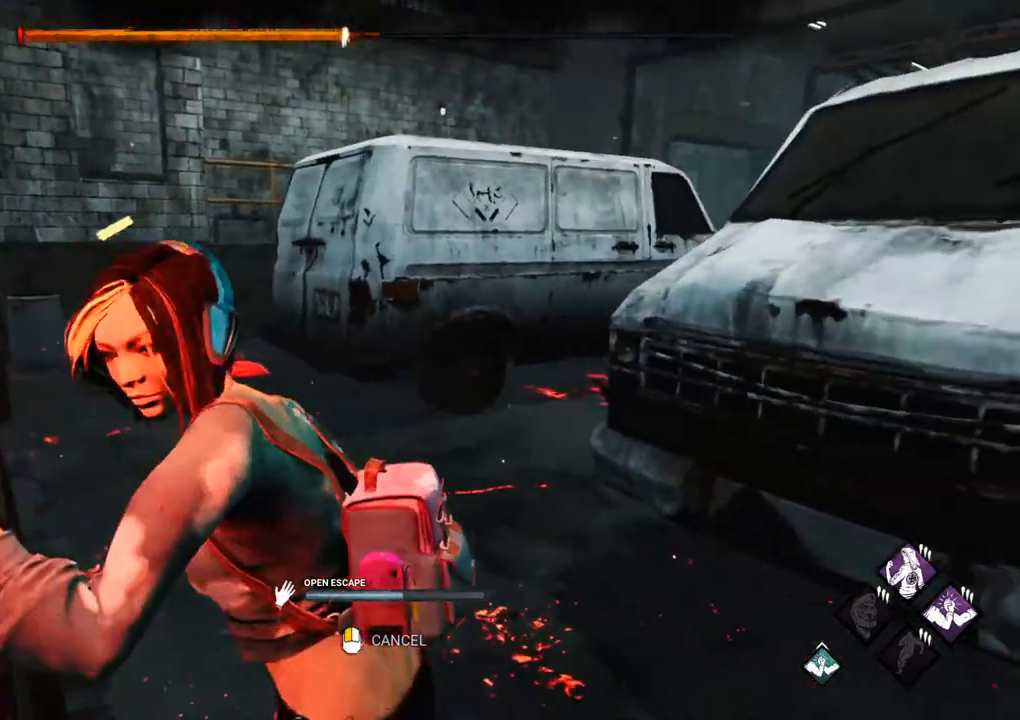
{"keys": [], "mouse": [], "mouse_move": "down-left", "events": []}
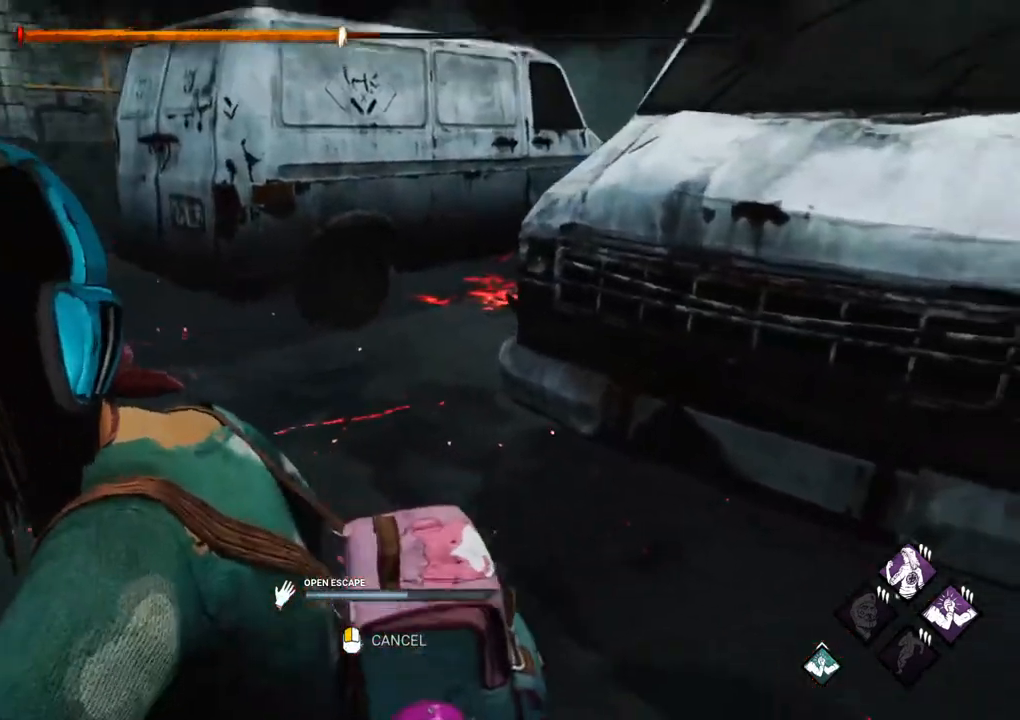
{"keys": [], "mouse": [], "mouse_move": "still", "events": []}
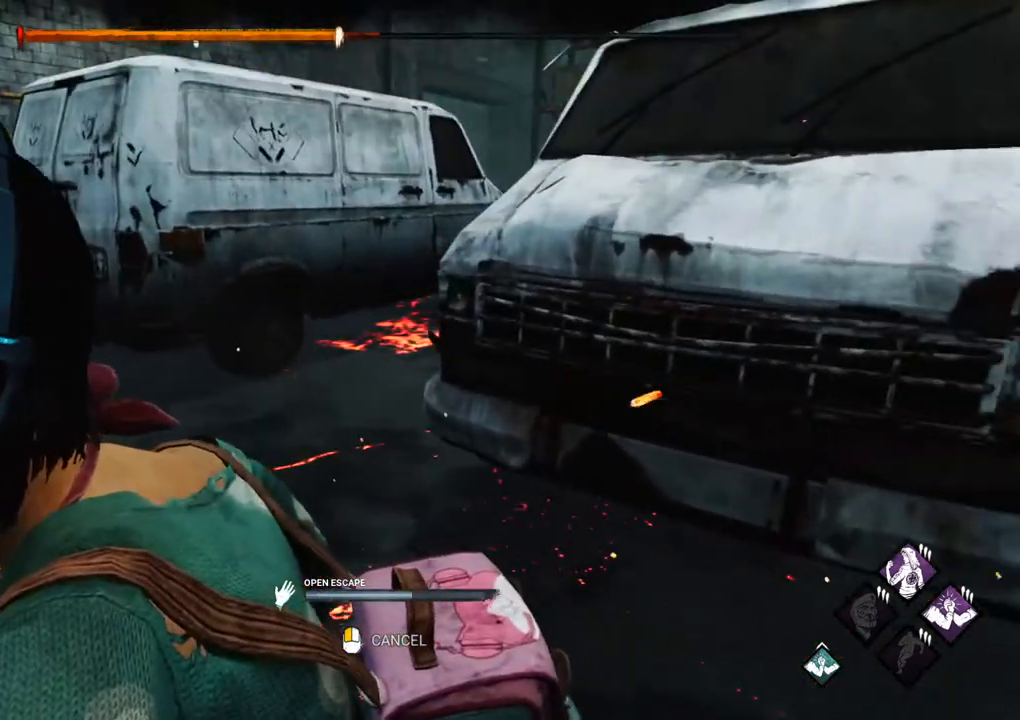
{"keys": [], "mouse": [], "mouse_move": "up-right", "events": []}
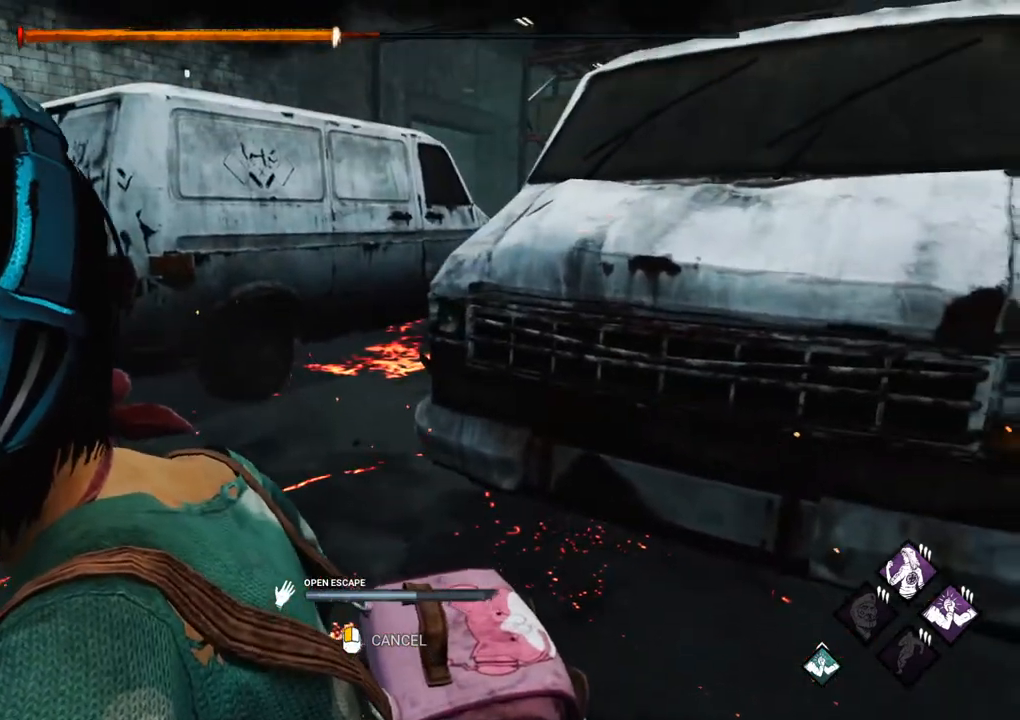
{"keys": [], "mouse": [], "mouse_move": "still", "events": []}